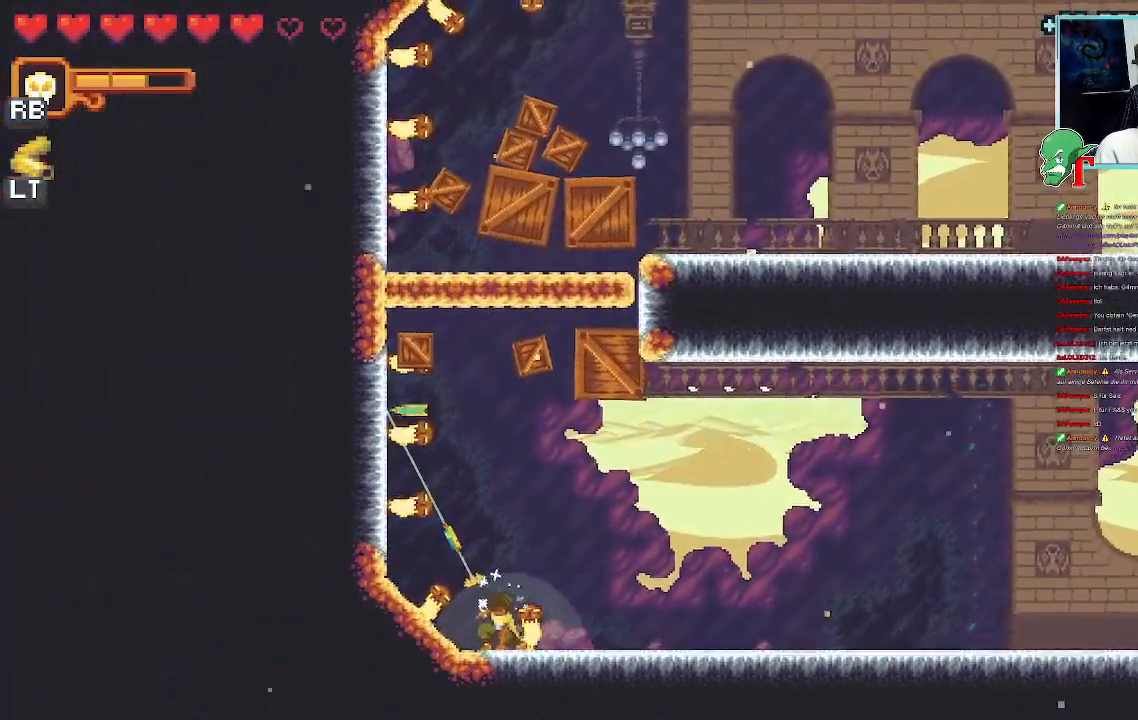
Gameplay with a controller (PlayStation layout); each line is a JSON object with the inputs held at the frame after it (dt_ms = milliseconds from this image to that frame). "events" lists button and stick changes between this image and that frame as [ms after this image, input, new state], when the widget could be followed in between.
{"dt_ms": 504, "buttons": [], "left_stick": "up-left", "right_stick": "center", "events": []}
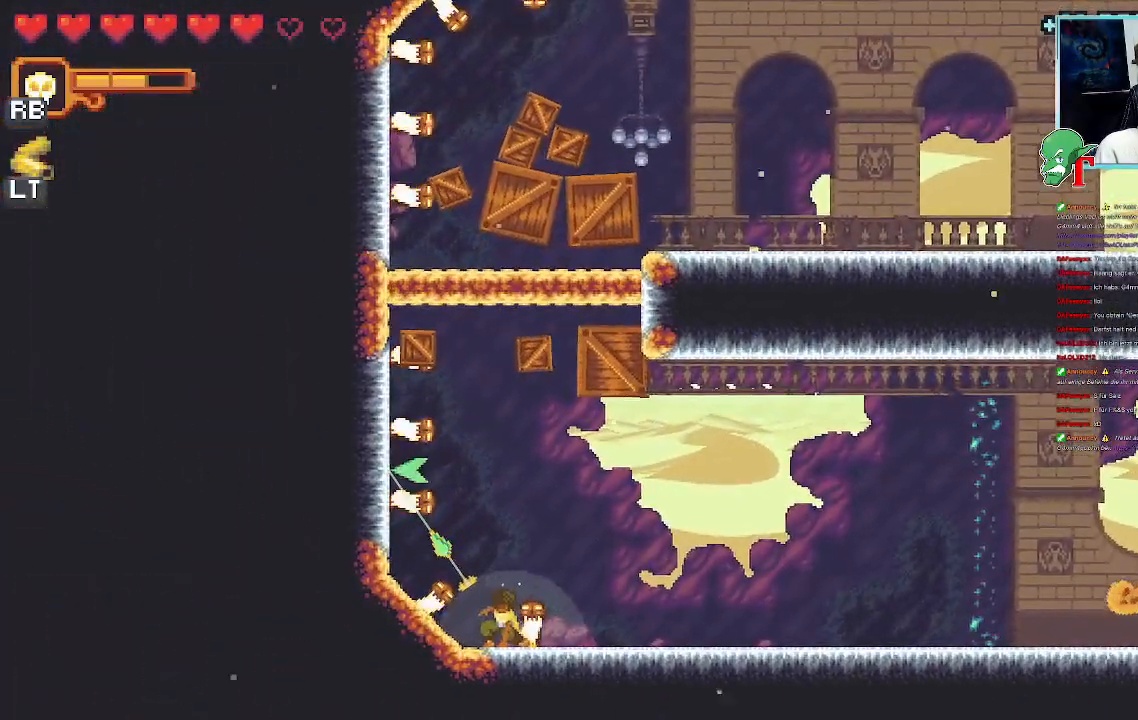
{"dt_ms": 503, "buttons": ["SQUARE"], "left_stick": "up-right", "right_stick": "center", "events": [[50, "CROSS", "down"], [201, "CROSS", "up"], [369, "left_stick", "up-right"], [419, "SQUARE", "down"]]}
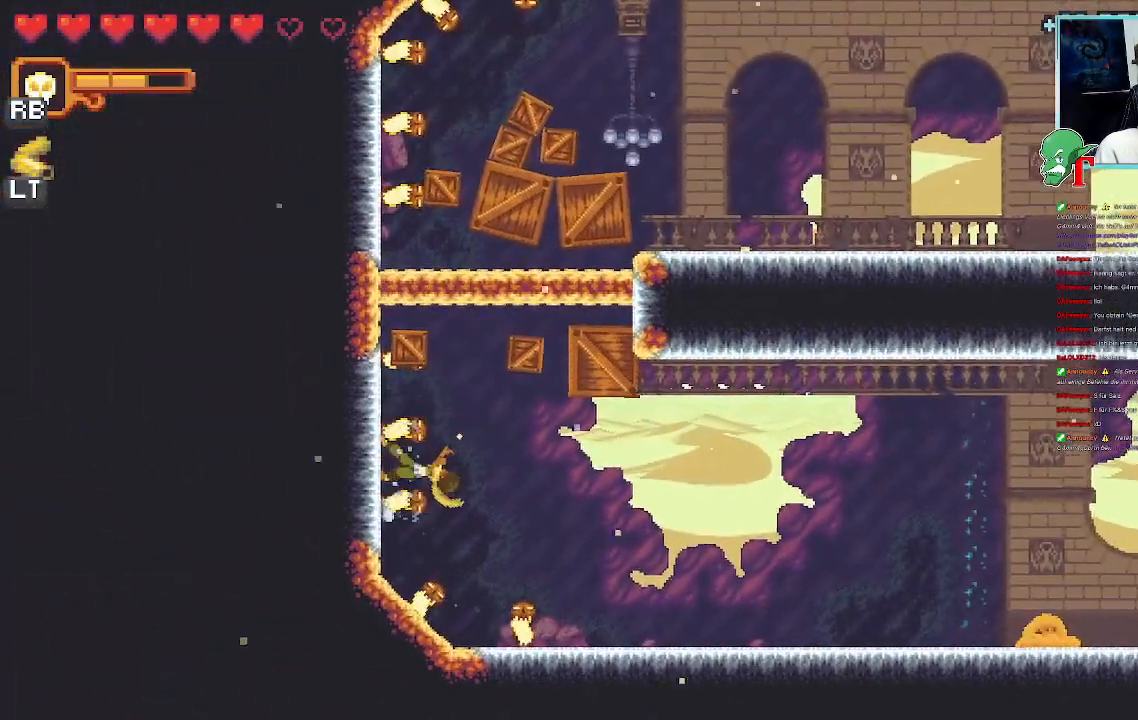
{"dt_ms": 504, "buttons": ["SQUARE"], "left_stick": "up", "right_stick": "center", "events": [[185, "left_stick", "up"]]}
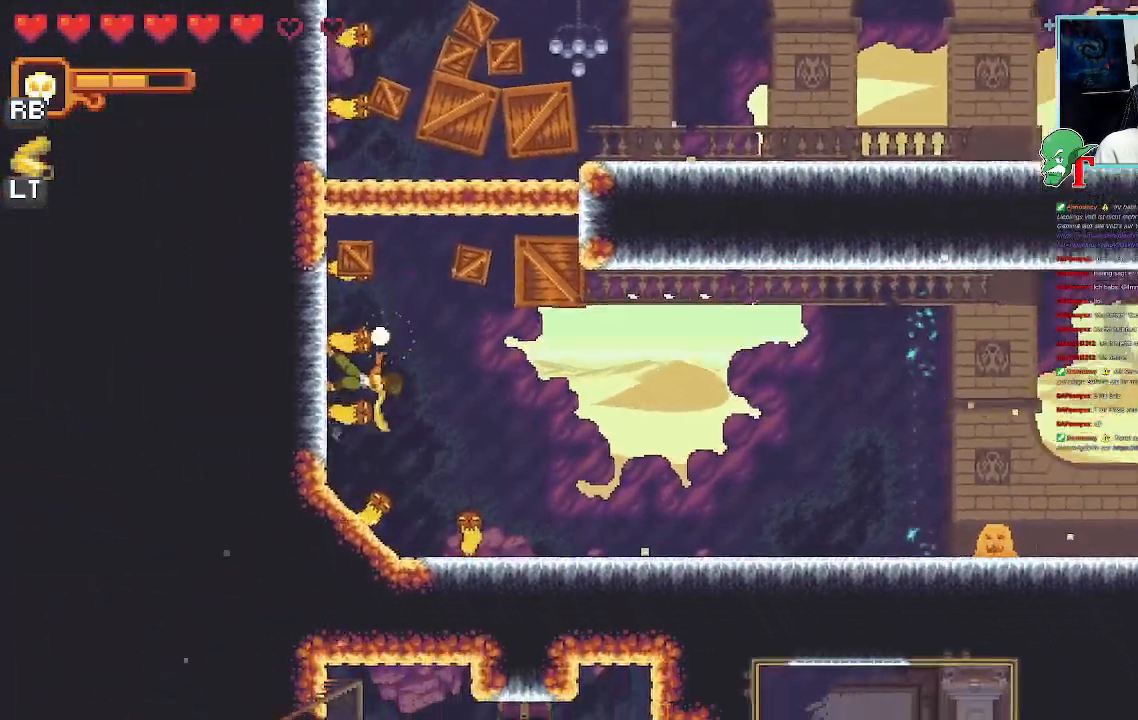
{"dt_ms": 487, "buttons": ["SQUARE"], "left_stick": "up", "right_stick": "center", "events": [[269, "SQUARE", "up"], [353, "SQUARE", "down"]]}
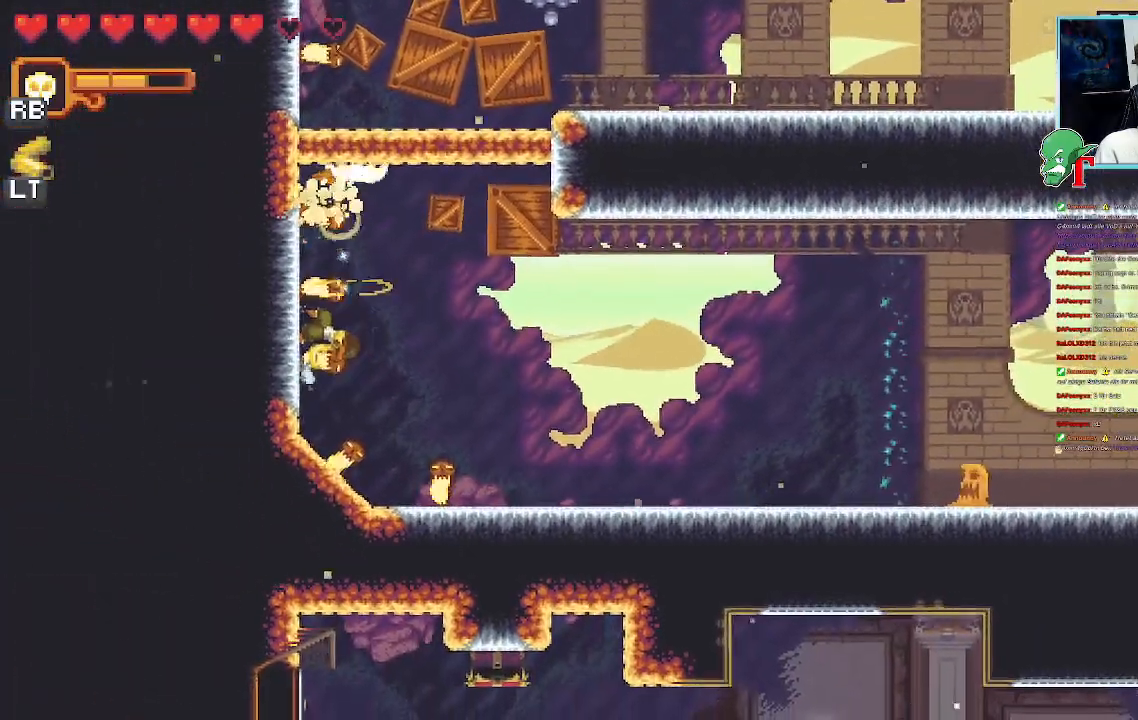
{"dt_ms": 504, "buttons": ["SQUARE"], "left_stick": "up-right", "right_stick": "center", "events": [[151, "left_stick", "up-right"]]}
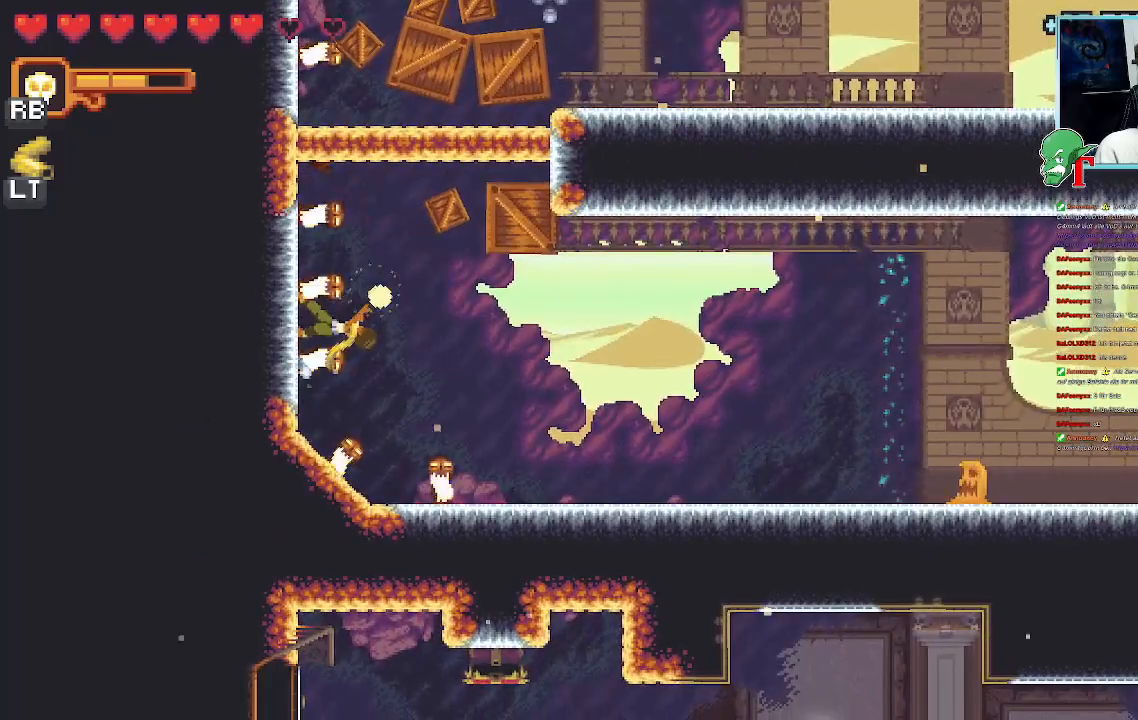
{"dt_ms": 504, "buttons": [], "left_stick": "up-right", "right_stick": "center", "events": [[184, "SQUARE", "up"]]}
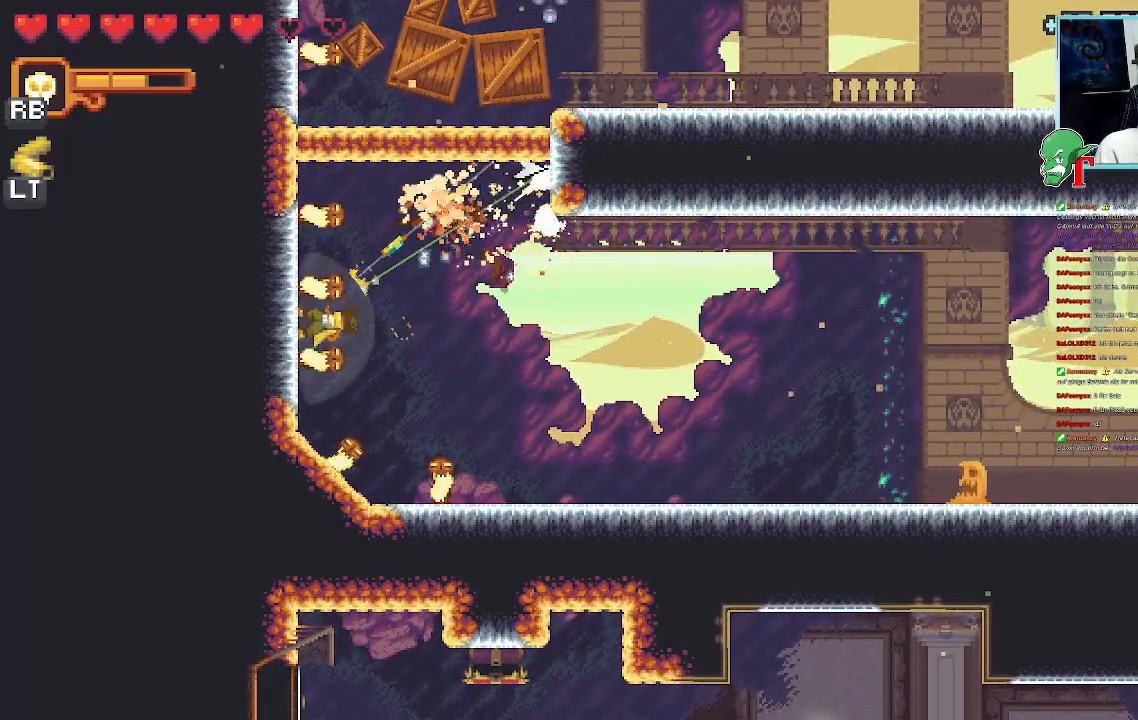
{"dt_ms": 503, "buttons": ["CROSS"], "left_stick": "right", "right_stick": "center", "events": [[218, "left_stick", "right"], [486, "CROSS", "down"]]}
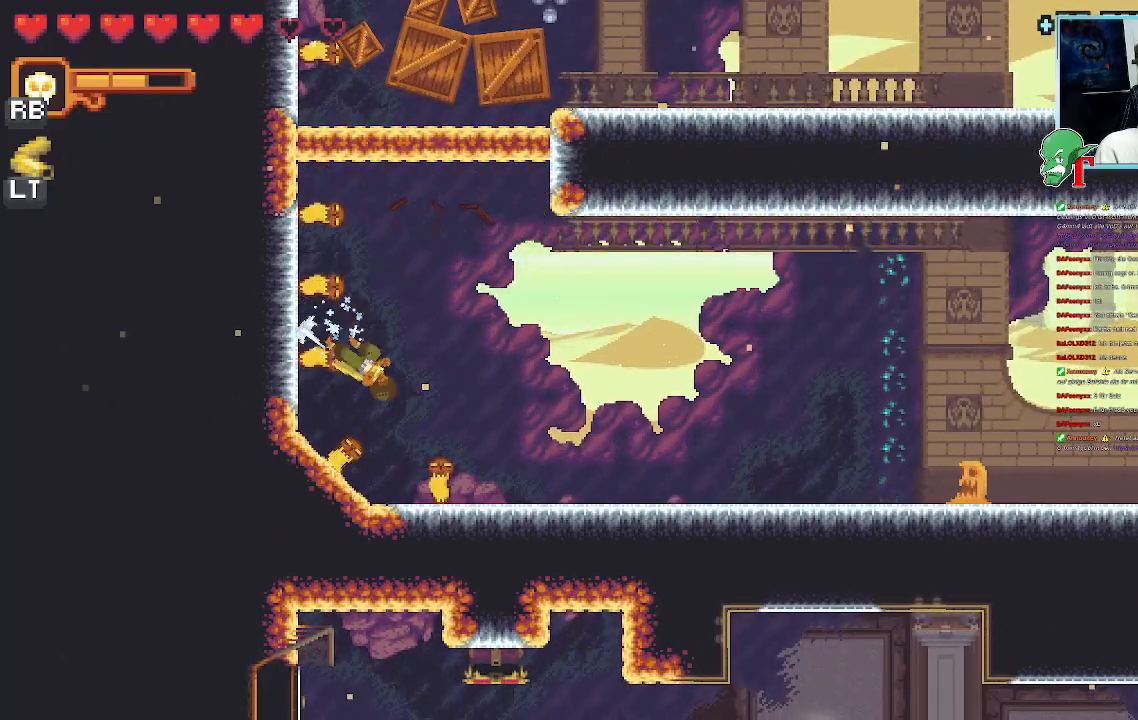
{"dt_ms": 504, "buttons": [], "left_stick": "up-right", "right_stick": "center", "events": [[168, "CROSS", "up"], [319, "left_stick", "up-right"]]}
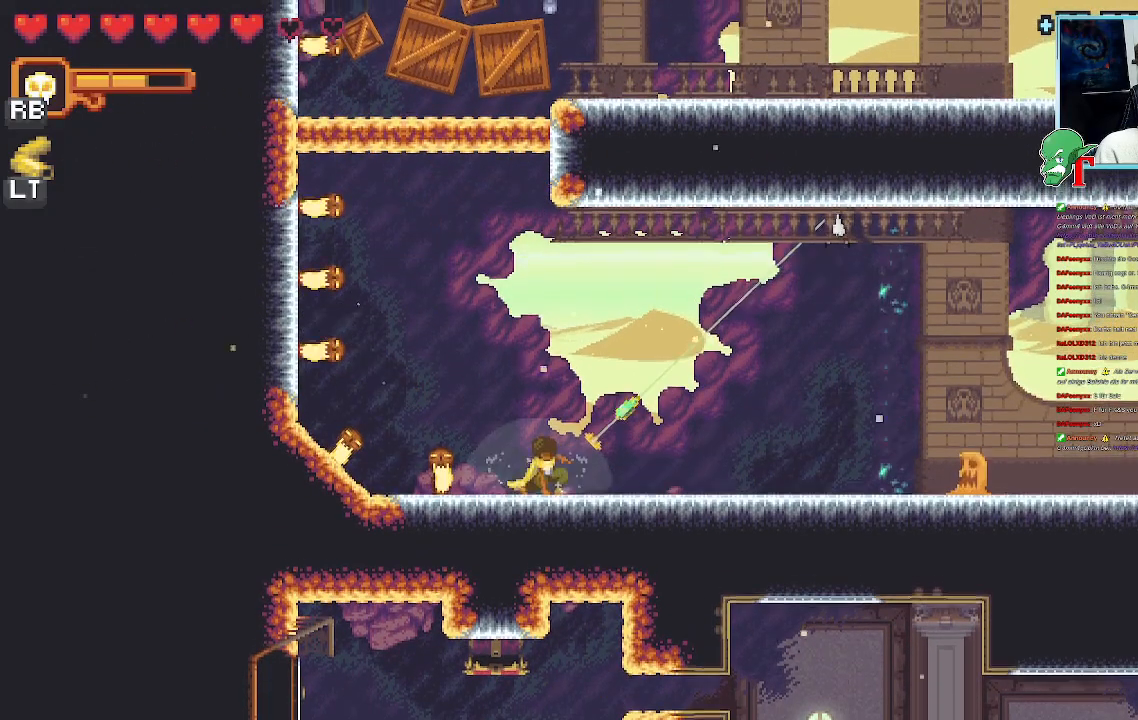
{"dt_ms": 487, "buttons": ["SQUARE"], "left_stick": "right", "right_stick": "center", "events": [[101, "left_stick", "right"], [185, "SQUARE", "down"]]}
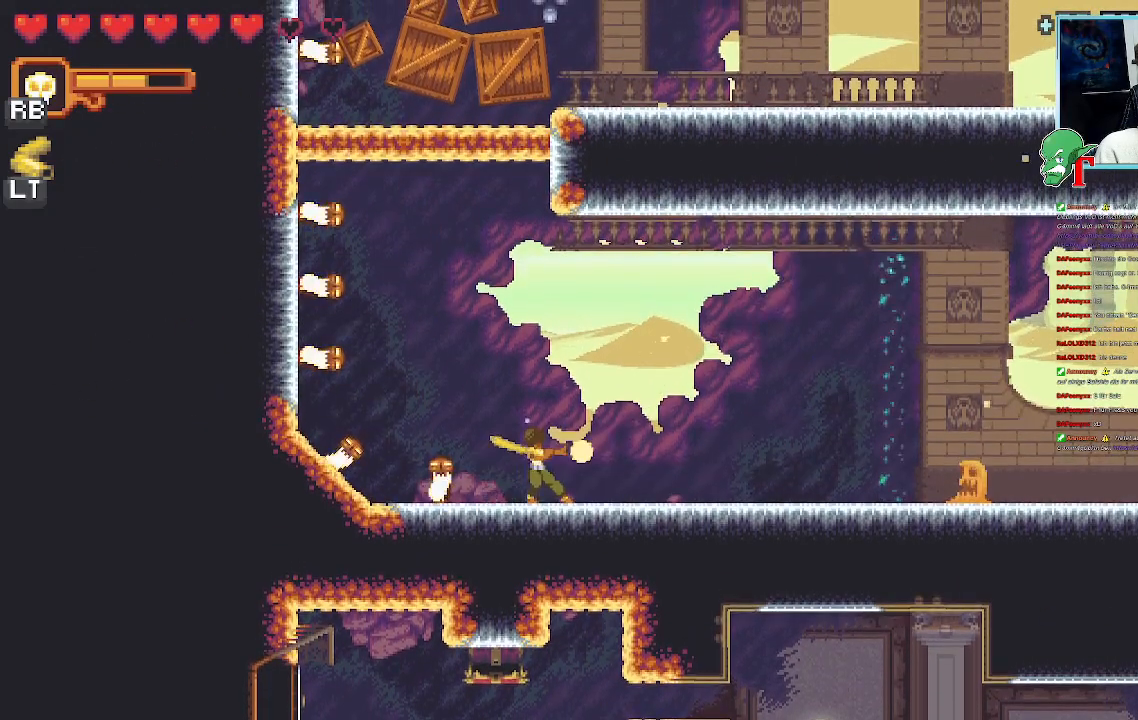
{"dt_ms": 504, "buttons": [], "left_stick": "right", "right_stick": "center", "events": [[235, "SQUARE", "up"]]}
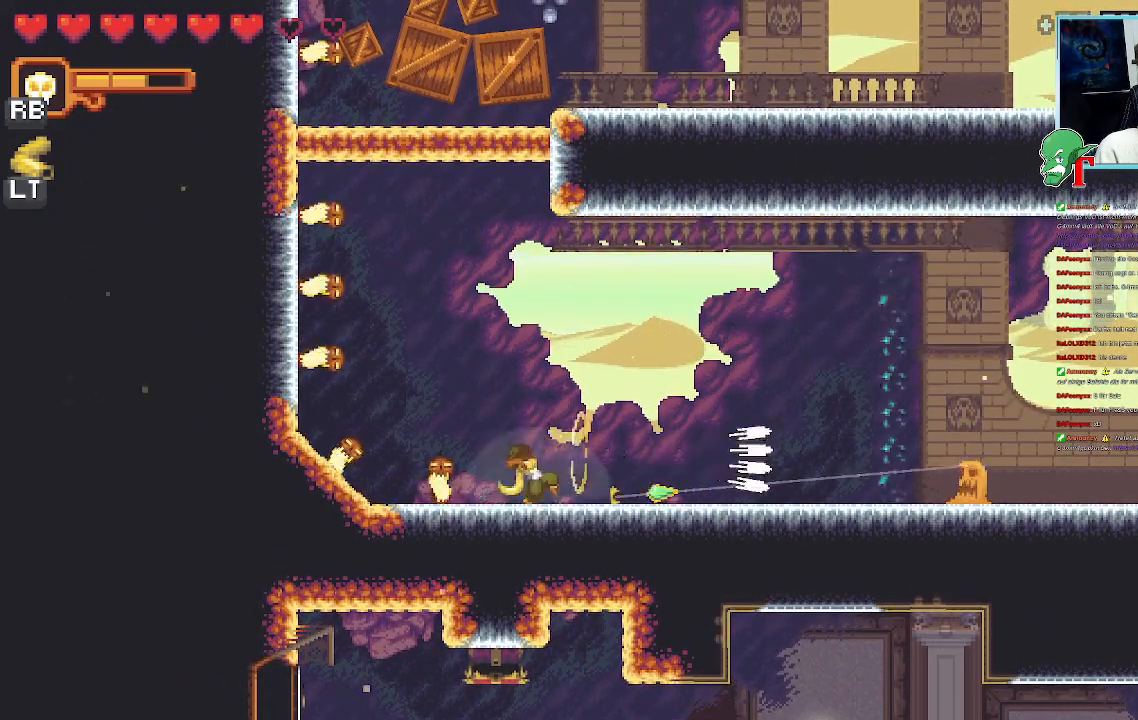
{"dt_ms": 503, "buttons": [], "left_stick": "up-right", "right_stick": "center", "events": [[16, "left_stick", "up-right"], [302, "CROSS", "down"], [453, "CROSS", "up"]]}
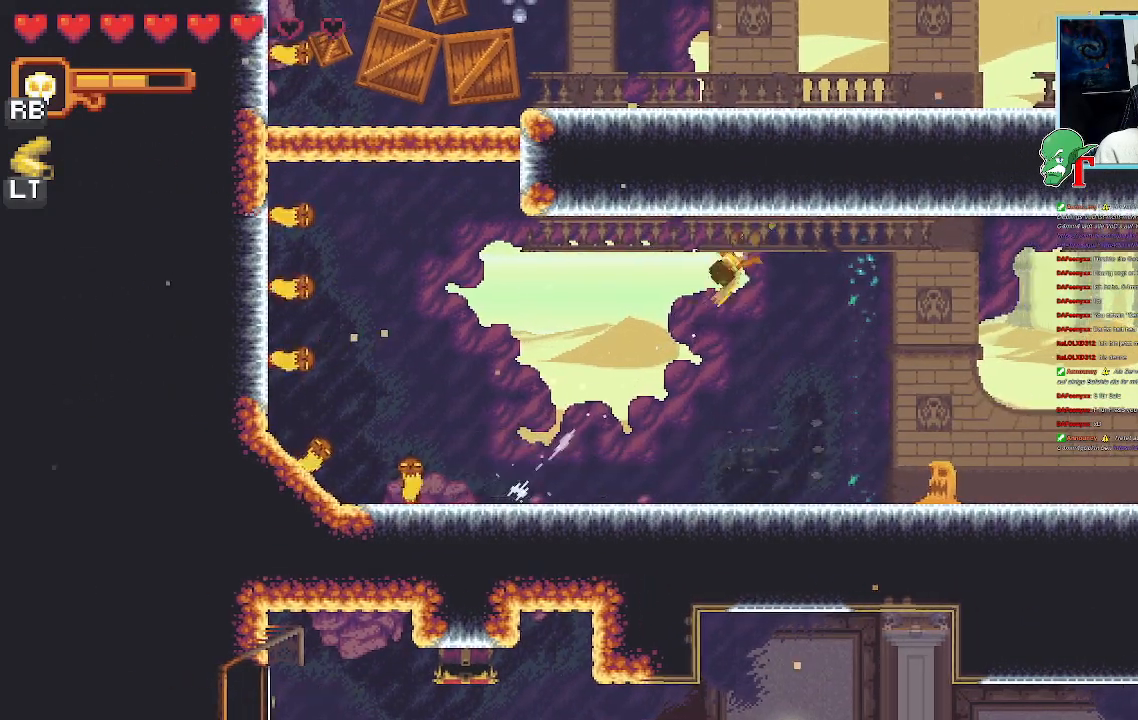
{"dt_ms": 504, "buttons": ["SQUARE"], "left_stick": "down-right", "right_stick": "center", "events": [[118, "left_stick", "down-right"], [152, "SQUARE", "down"]]}
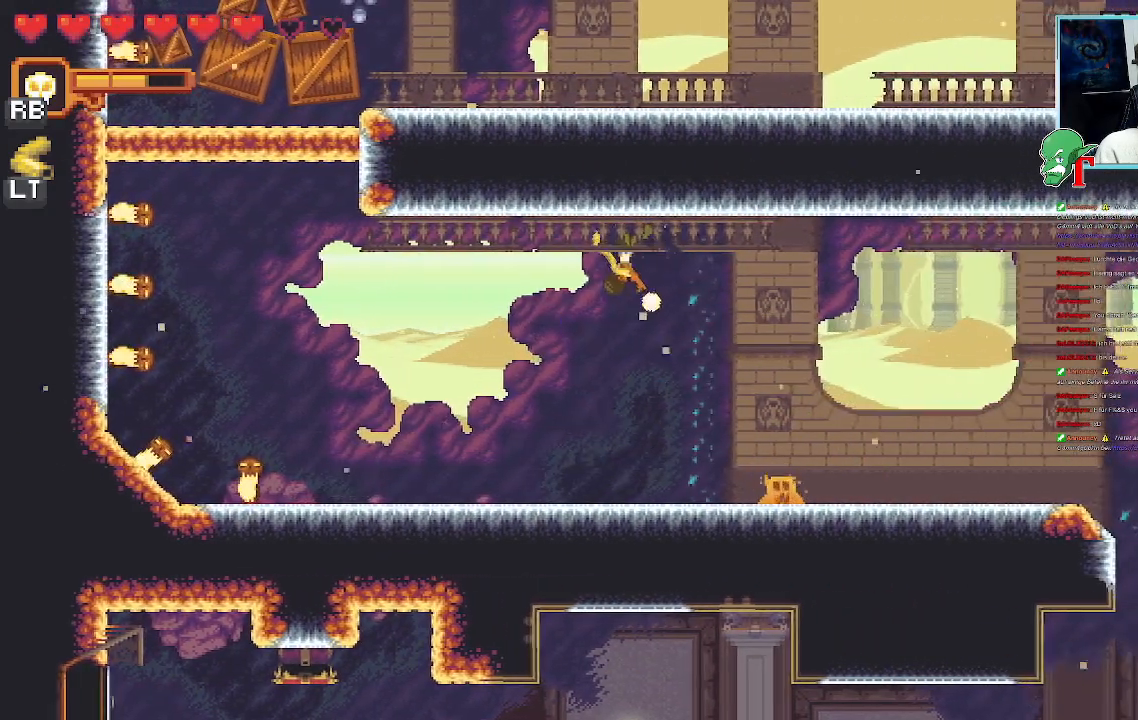
{"dt_ms": 487, "buttons": ["SQUARE"], "left_stick": "down-right", "right_stick": "center", "events": [[302, "SQUARE", "up"], [403, "SQUARE", "down"]]}
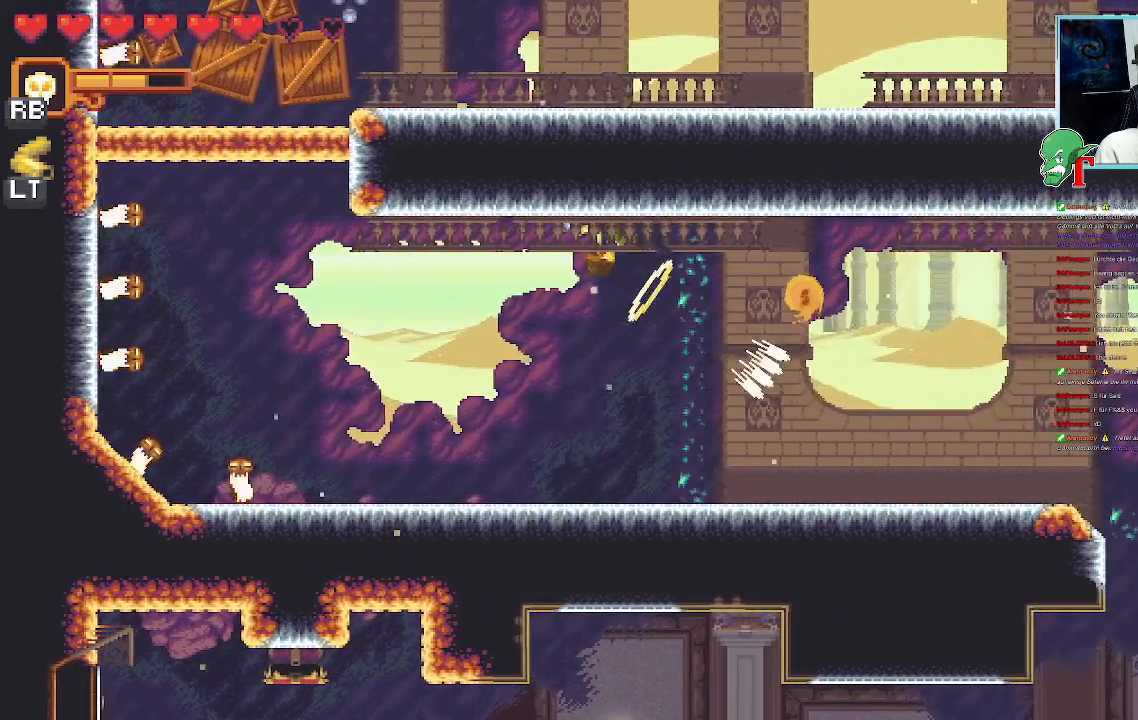
{"dt_ms": 504, "buttons": ["SQUARE"], "left_stick": "right", "right_stick": "center", "events": [[302, "left_stick", "right"]]}
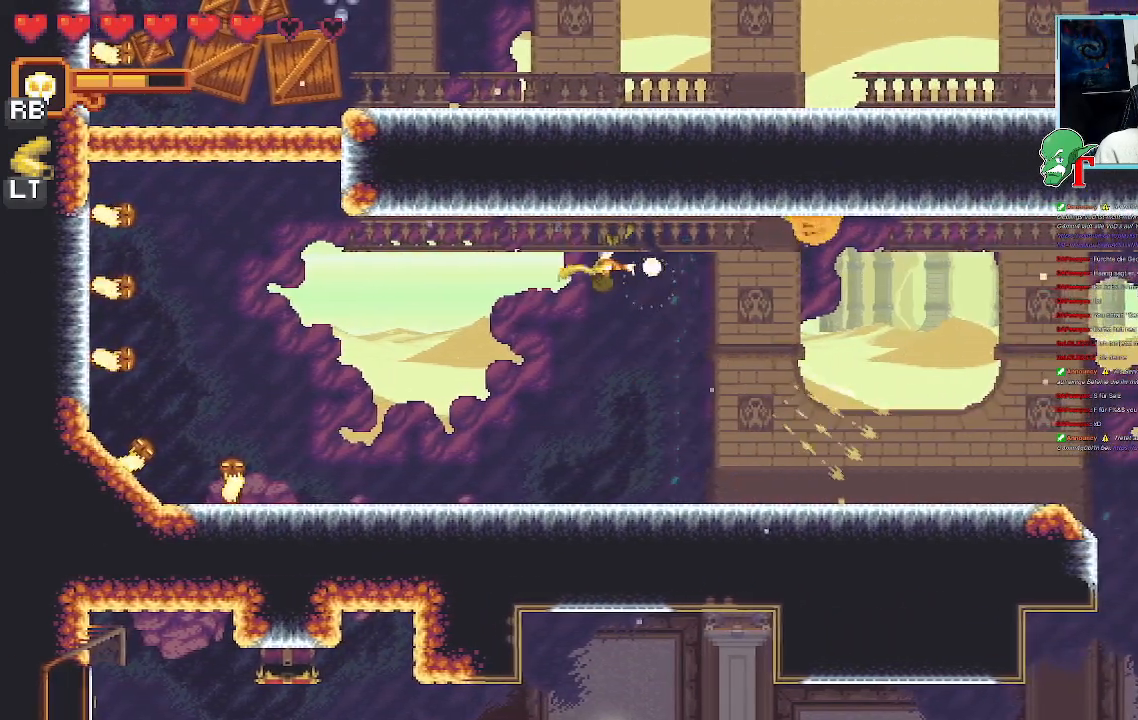
{"dt_ms": 504, "buttons": ["SQUARE"], "left_stick": "right", "right_stick": "center", "events": [[252, "SQUARE", "up"], [420, "SQUARE", "down"]]}
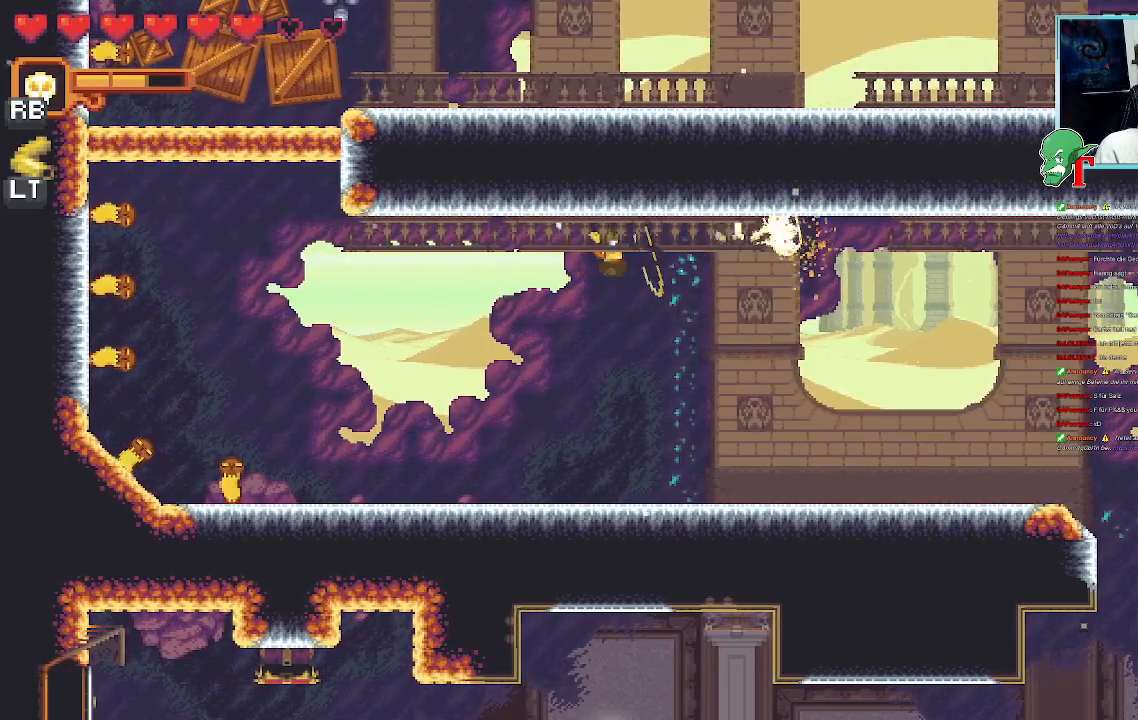
{"dt_ms": 503, "buttons": [], "left_stick": "down-right", "right_stick": "center", "events": [[369, "SQUARE", "up"], [436, "left_stick", "down-right"]]}
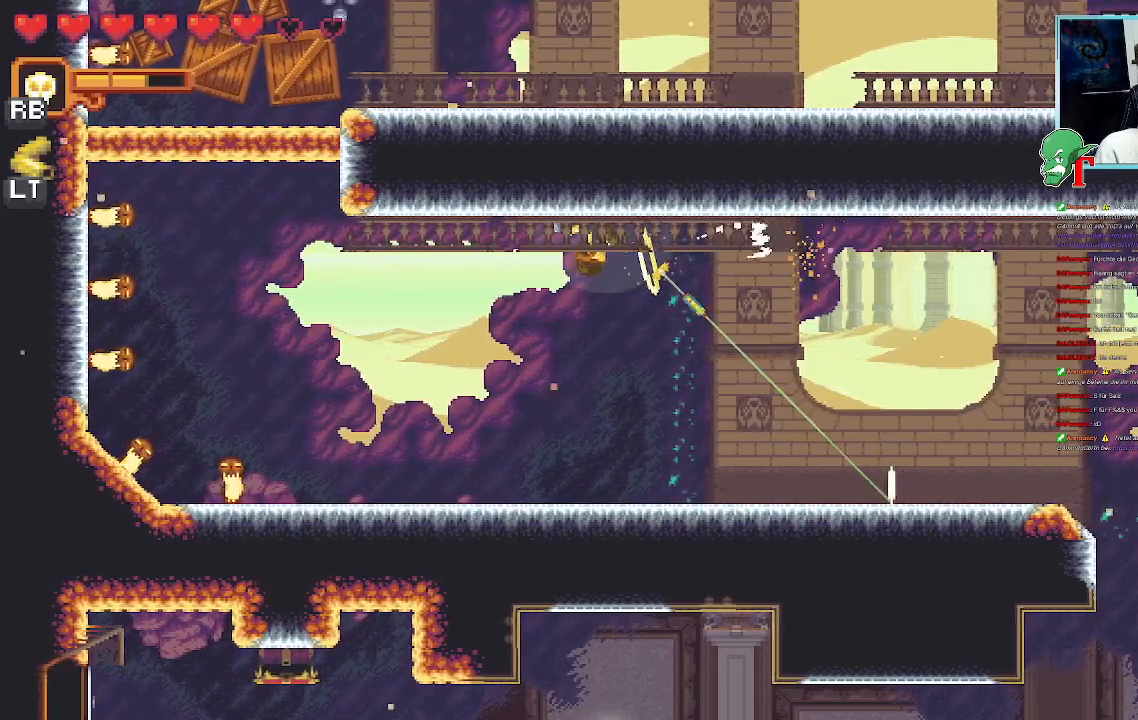
{"dt_ms": 991, "buttons": [], "left_stick": "center", "right_stick": "center"}
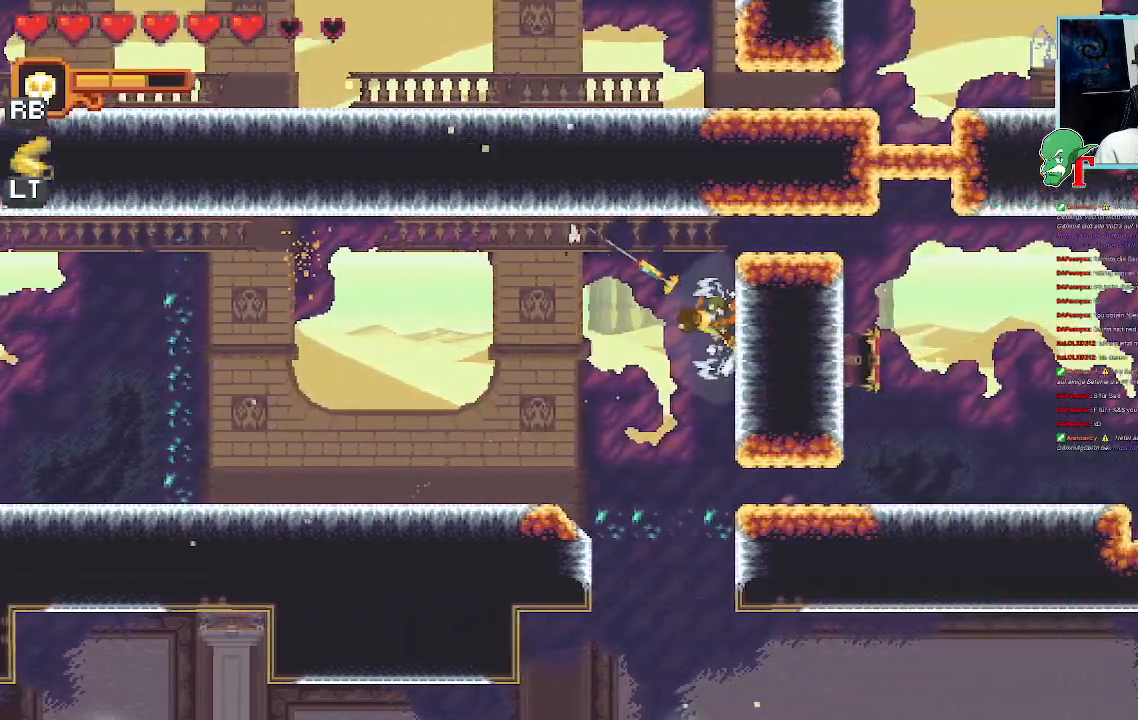
{"dt_ms": 504, "buttons": ["CROSS"], "left_stick": "left", "right_stick": "center", "events": [[17, "left_stick", "up-left"], [118, "left_stick", "left"], [453, "CROSS", "down"]]}
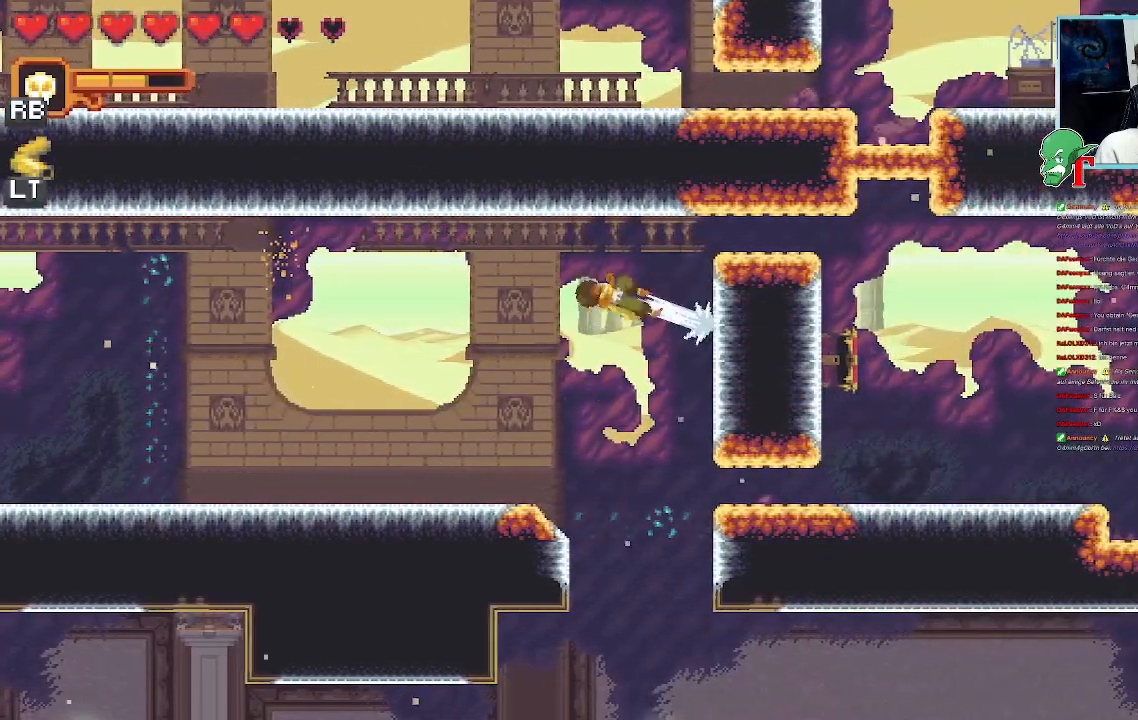
{"dt_ms": 504, "buttons": [], "left_stick": "left", "right_stick": "center", "events": [[134, "CROSS", "up"], [285, "CROSS", "down"], [487, "CROSS", "up"]]}
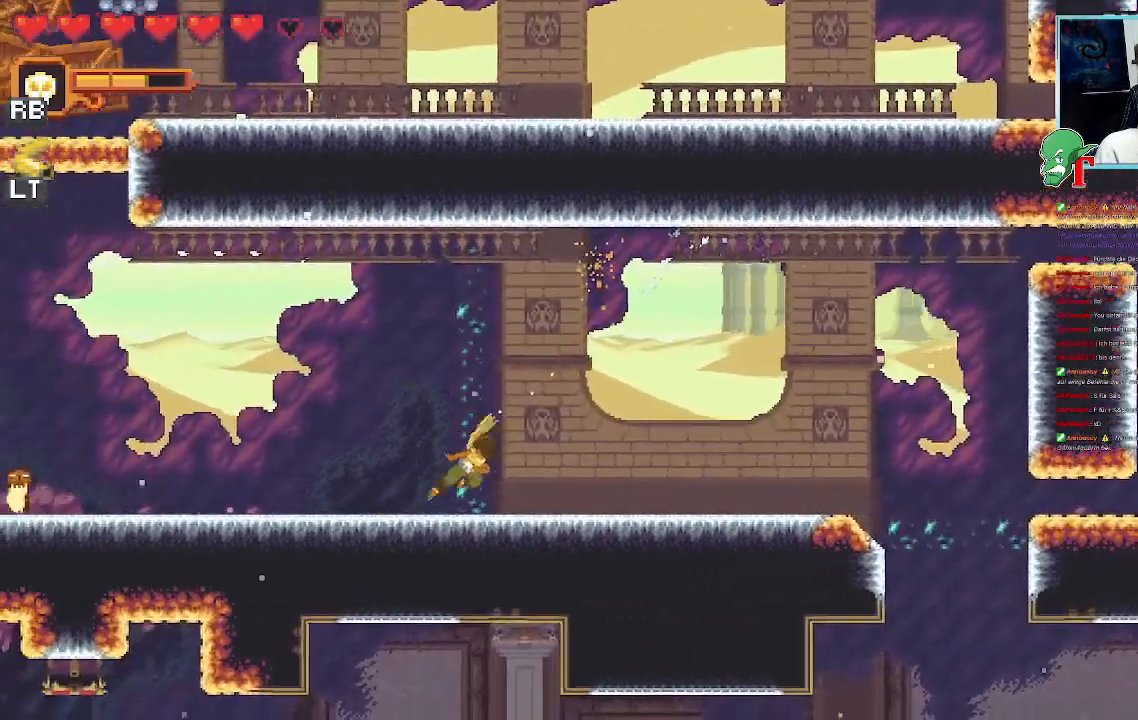
{"dt_ms": 503, "buttons": [], "left_stick": "down-left", "right_stick": "center", "events": [[117, "CROSS", "down"], [302, "CROSS", "up"], [436, "left_stick", "down-left"]]}
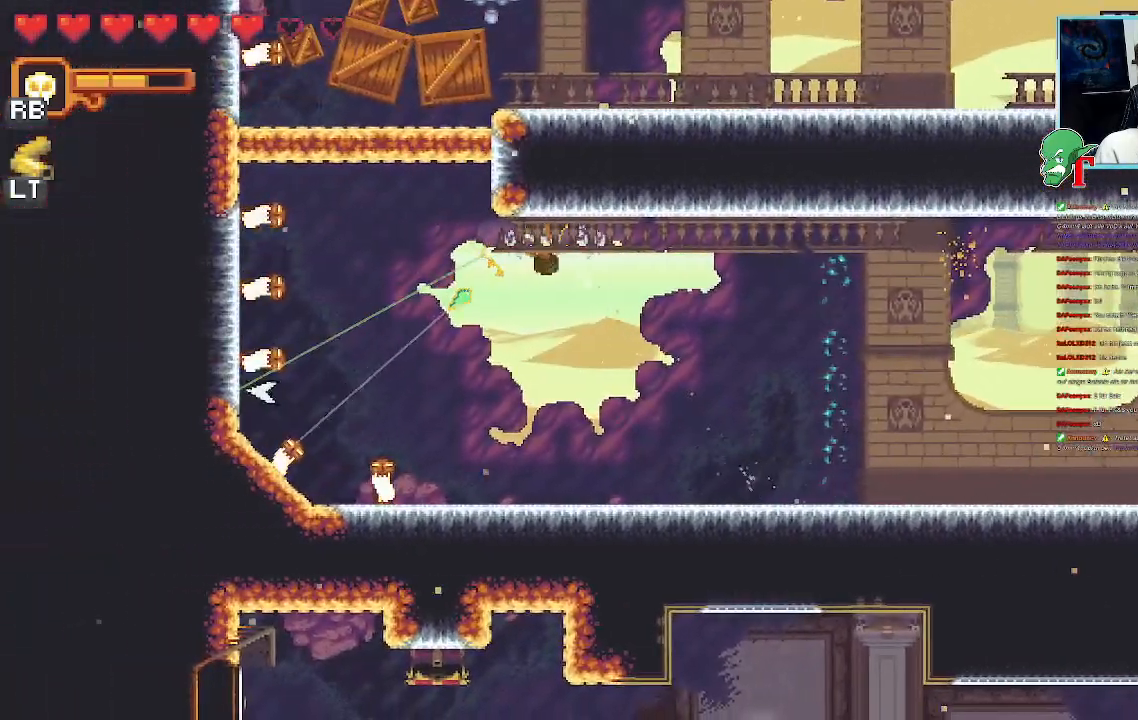
{"dt_ms": 487, "buttons": ["CROSS"], "left_stick": "down-left", "right_stick": "center", "events": [[420, "CROSS", "down"]]}
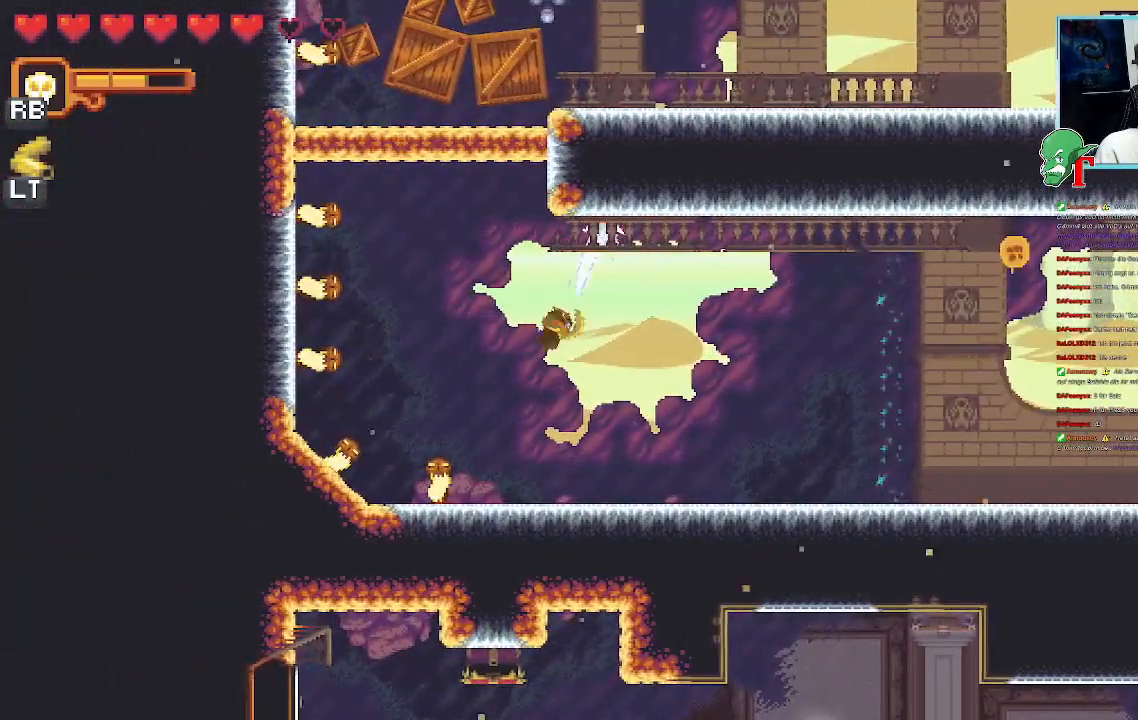
{"dt_ms": 504, "buttons": [], "left_stick": "up-left", "right_stick": "center", "events": [[118, "CROSS", "up"], [219, "left_stick", "up-left"]]}
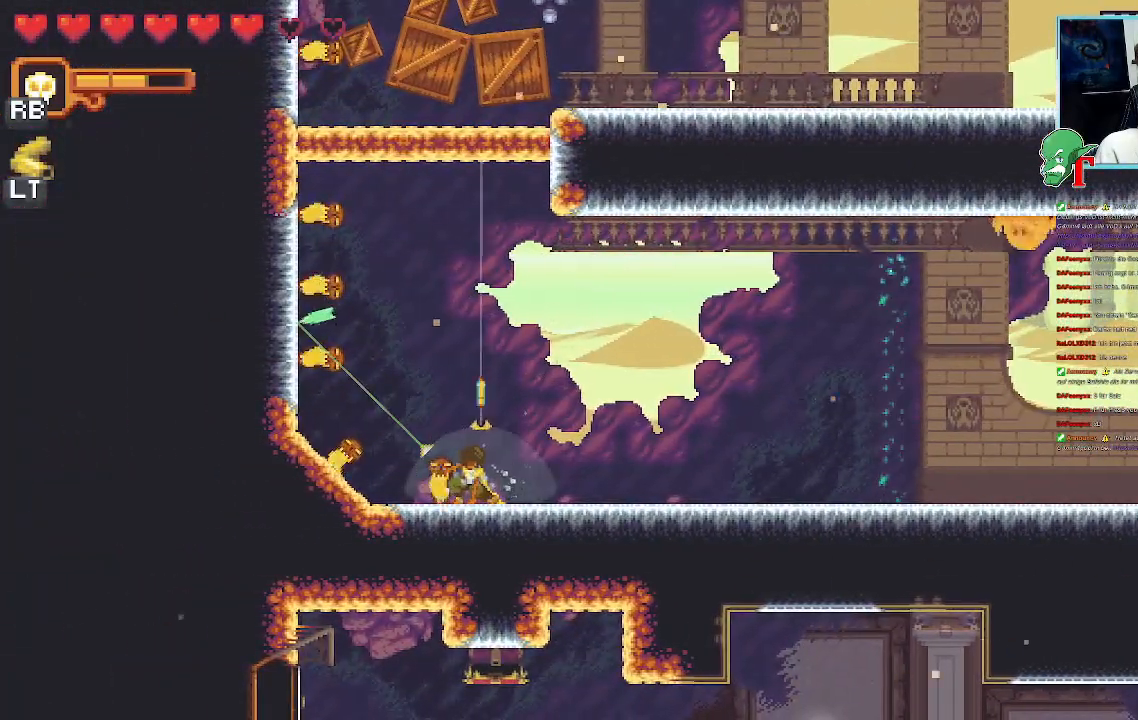
{"dt_ms": 504, "buttons": [], "left_stick": "center", "right_stick": "center", "events": [[17, "left_stick", "center"], [353, "L1", "down"], [487, "L1", "up"]]}
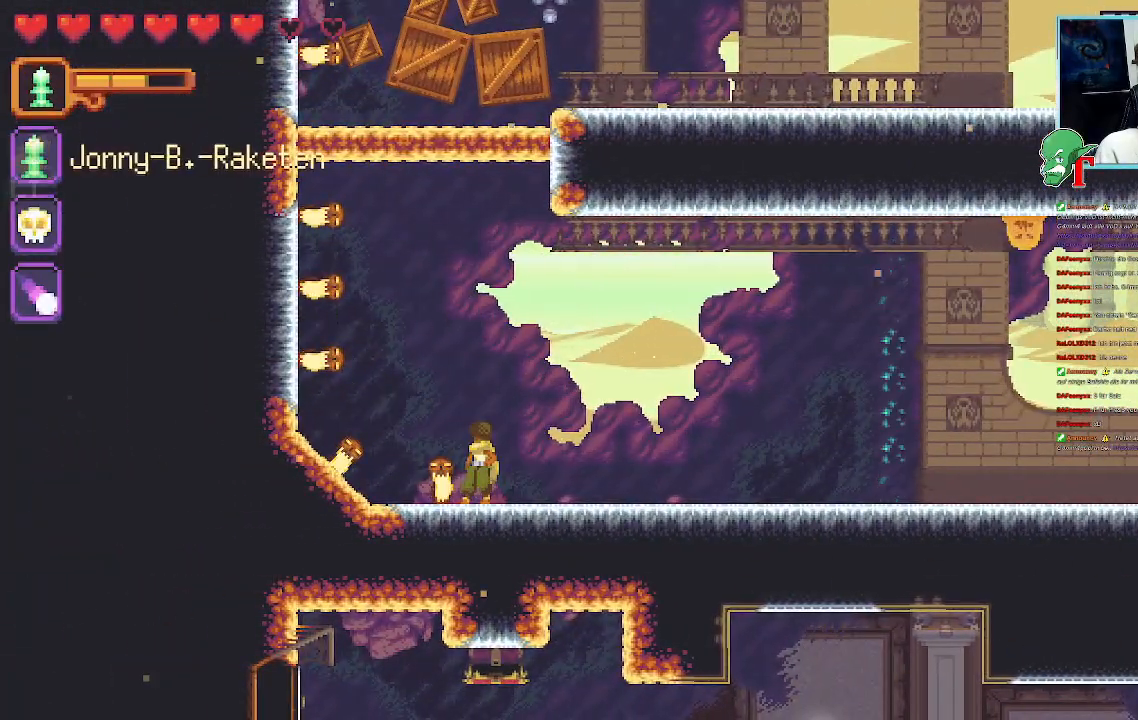
{"dt_ms": 503, "buttons": [], "left_stick": "up", "right_stick": "center", "events": [[369, "left_stick", "up"]]}
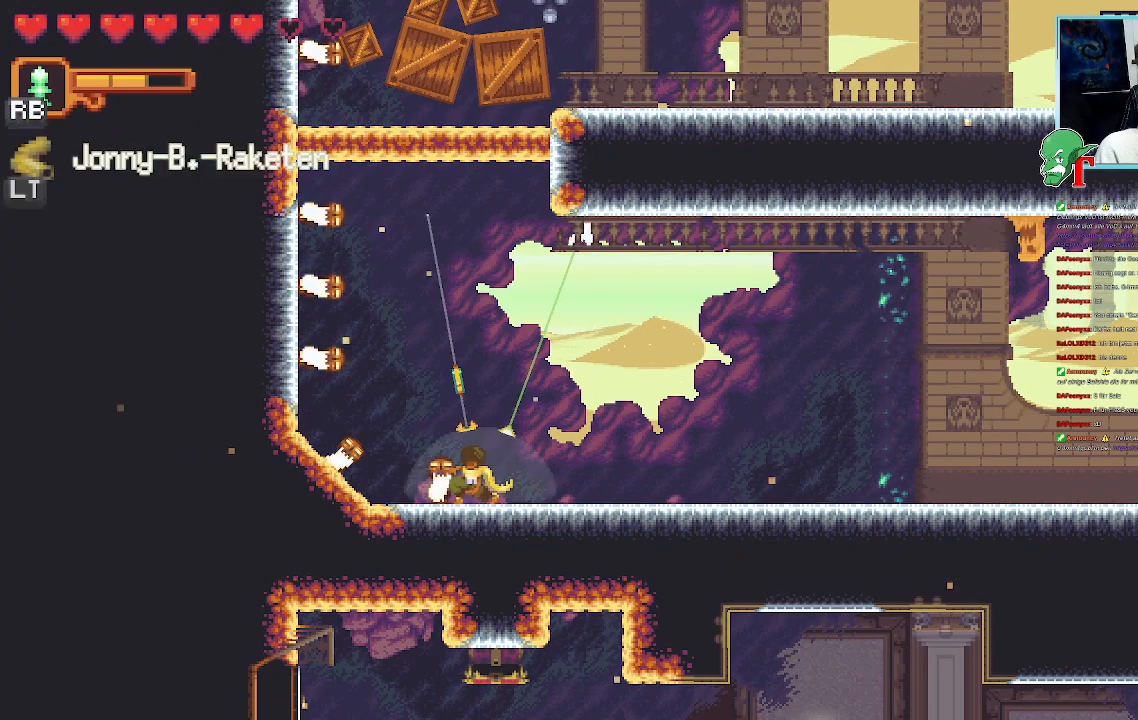
{"dt_ms": 504, "buttons": ["SQUARE"], "left_stick": "up", "right_stick": "center", "events": [[118, "SQUARE", "down"]]}
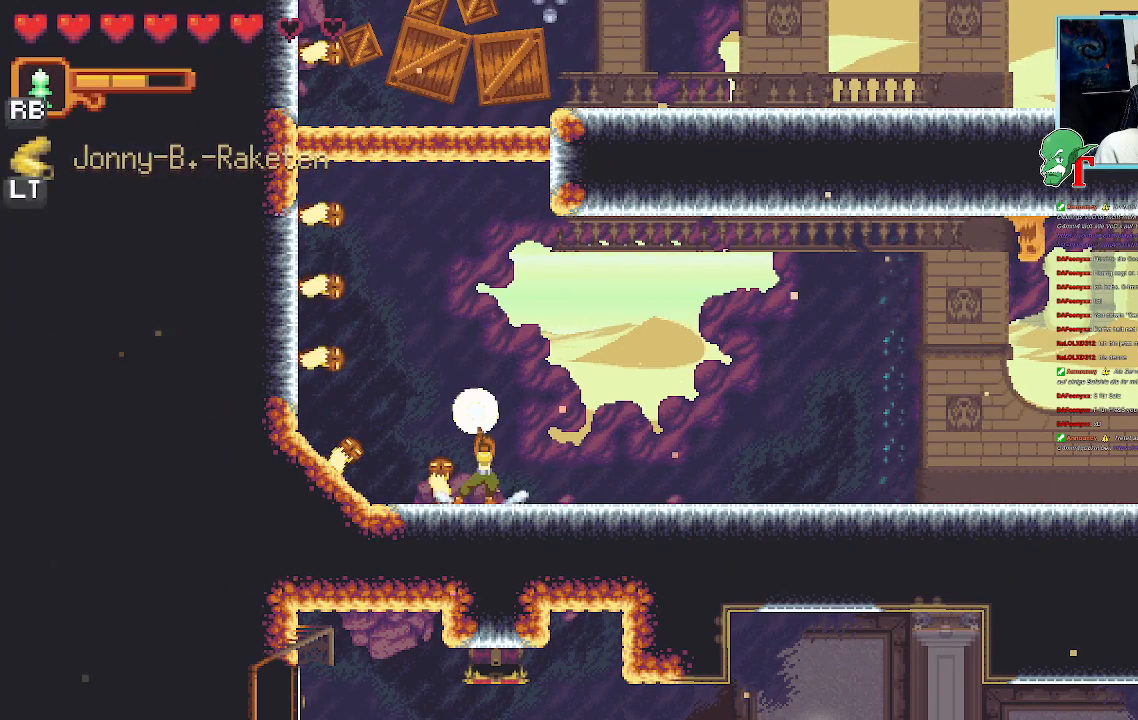
{"dt_ms": 487, "buttons": ["SQUARE"], "left_stick": "up", "right_stick": "center", "events": []}
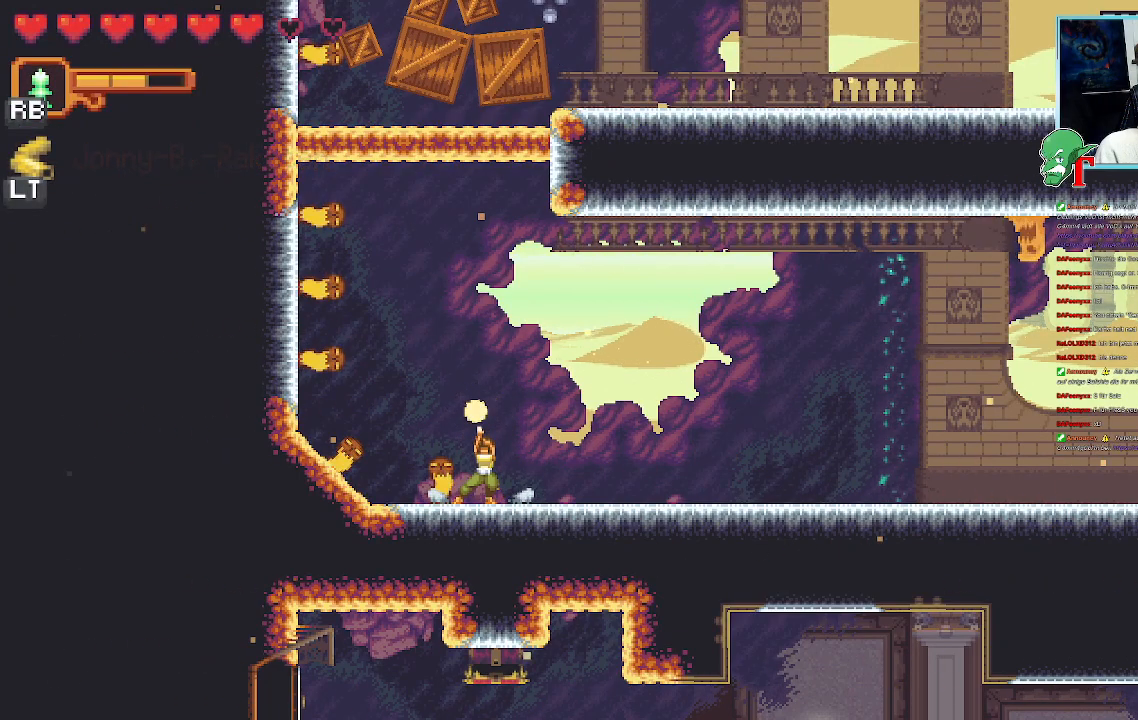
{"dt_ms": 504, "buttons": ["SQUARE"], "left_stick": "up", "right_stick": "center", "events": [[218, "R2", "down"], [319, "R2", "up"]]}
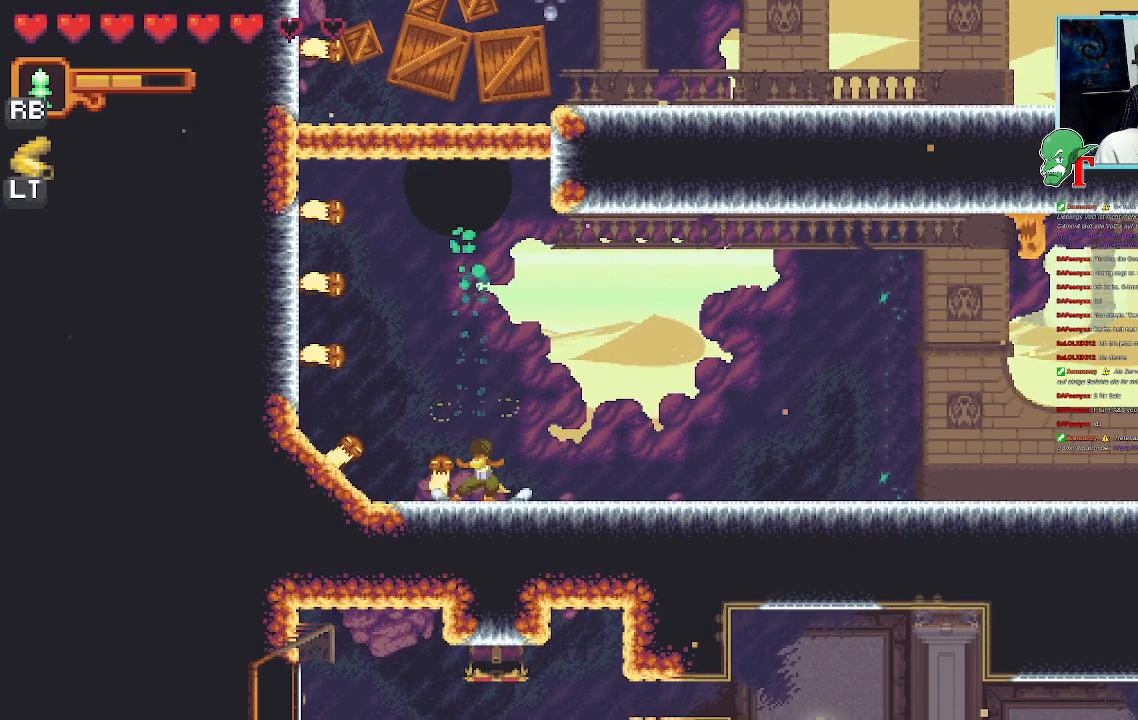
{"dt_ms": 504, "buttons": [], "left_stick": "up", "right_stick": "center", "events": [[386, "SQUARE", "up"]]}
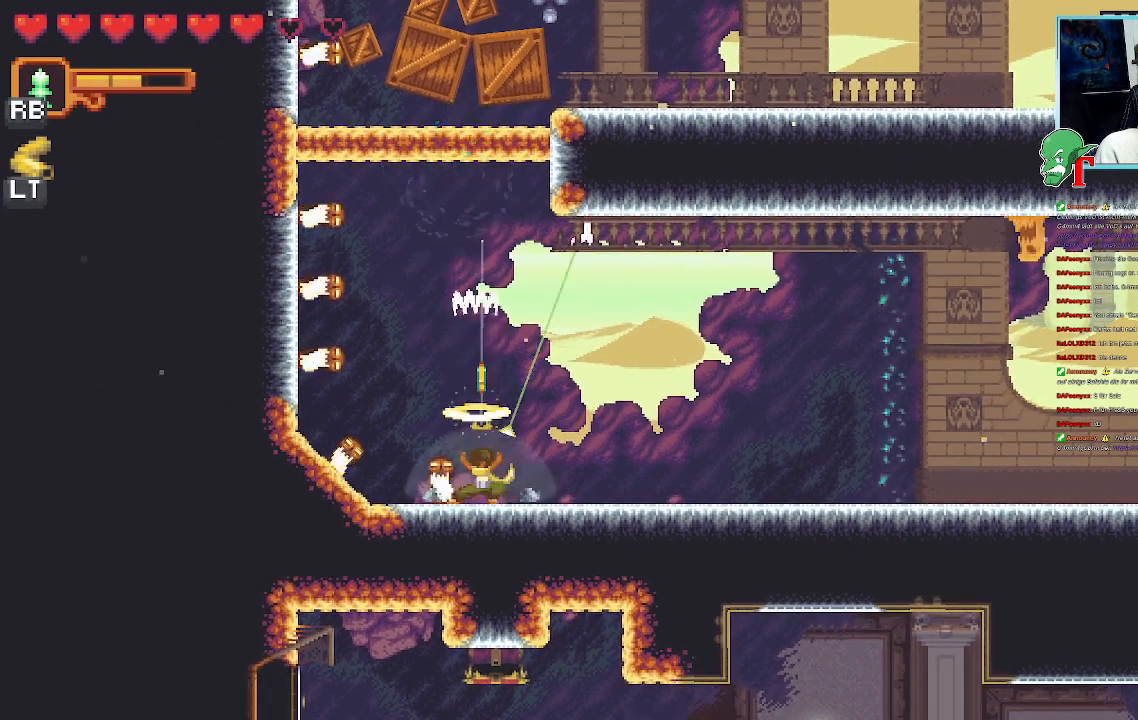
{"dt_ms": 503, "buttons": [], "left_stick": "center", "right_stick": "center", "events": [[117, "left_stick", "center"]]}
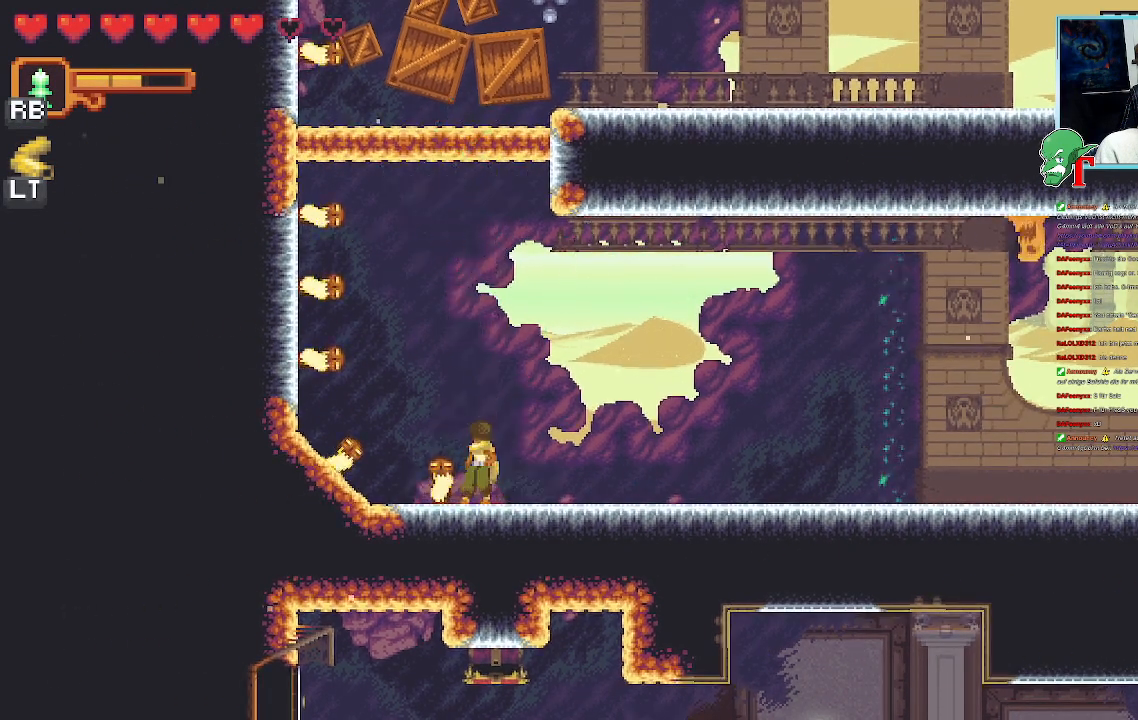
{"dt_ms": 487, "buttons": [], "left_stick": "center", "right_stick": "center", "events": [[286, "L1", "down"], [437, "L1", "up"]]}